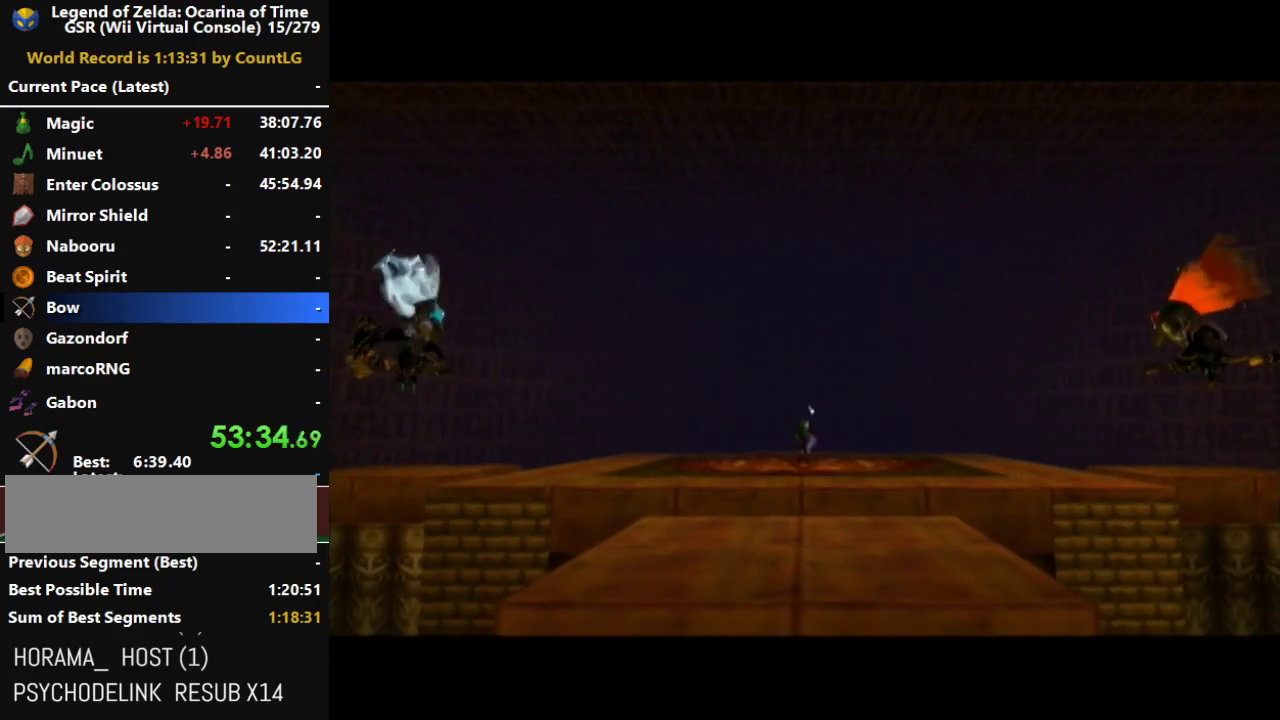
Gameplay with a controller (Nintendo layout); each line is a JSON object with the inputs held at the frame after it. "events" lists button and stick changes between this image and that frame as [ms after this image, input, new state], when the widget could be followed in between. Not read: L3 R3 Z.
{"buttons": [], "left_stick": "up-right", "right_stick": "center", "events": [[300, "left_stick", "up"], [417, "left_stick", "up-right"]]}
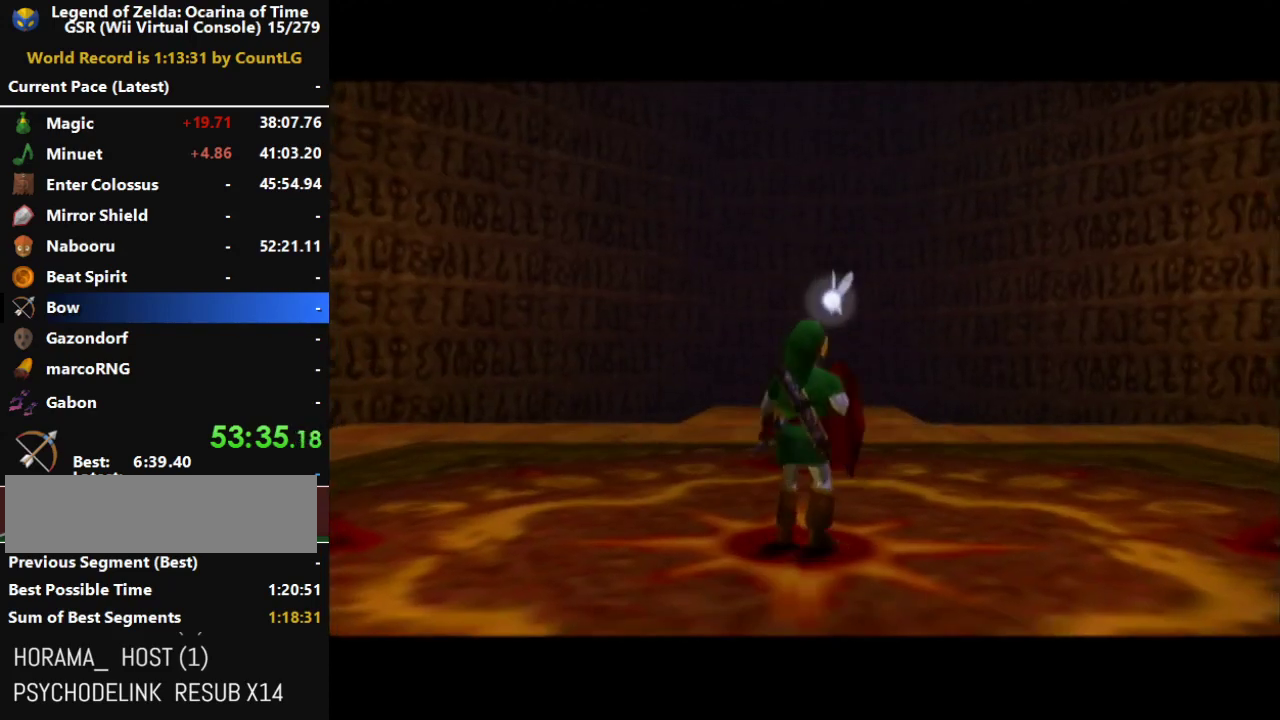
{"buttons": ["A"], "left_stick": "up", "right_stick": "center", "events": [[167, "A", "down"], [167, "L1", "down"], [300, "L1", "up"], [383, "left_stick", "up"]]}
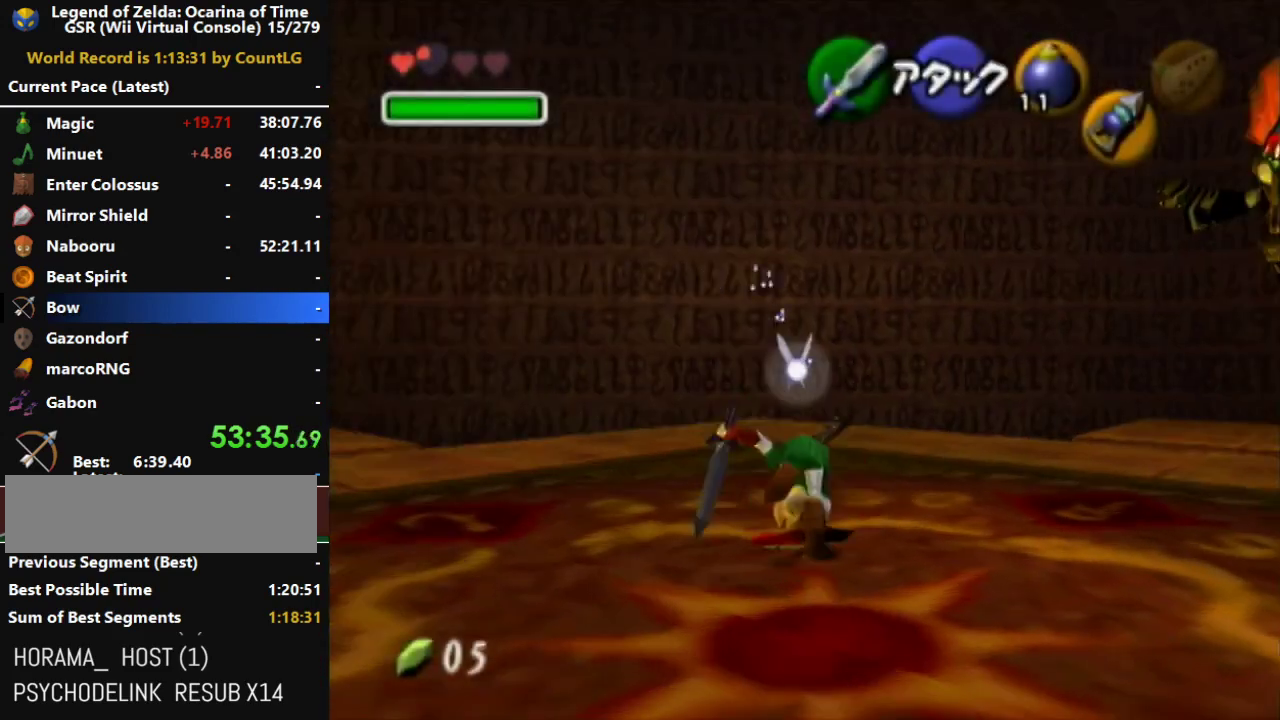
{"buttons": [], "left_stick": "up", "right_stick": "center", "events": [[383, "A", "up"]]}
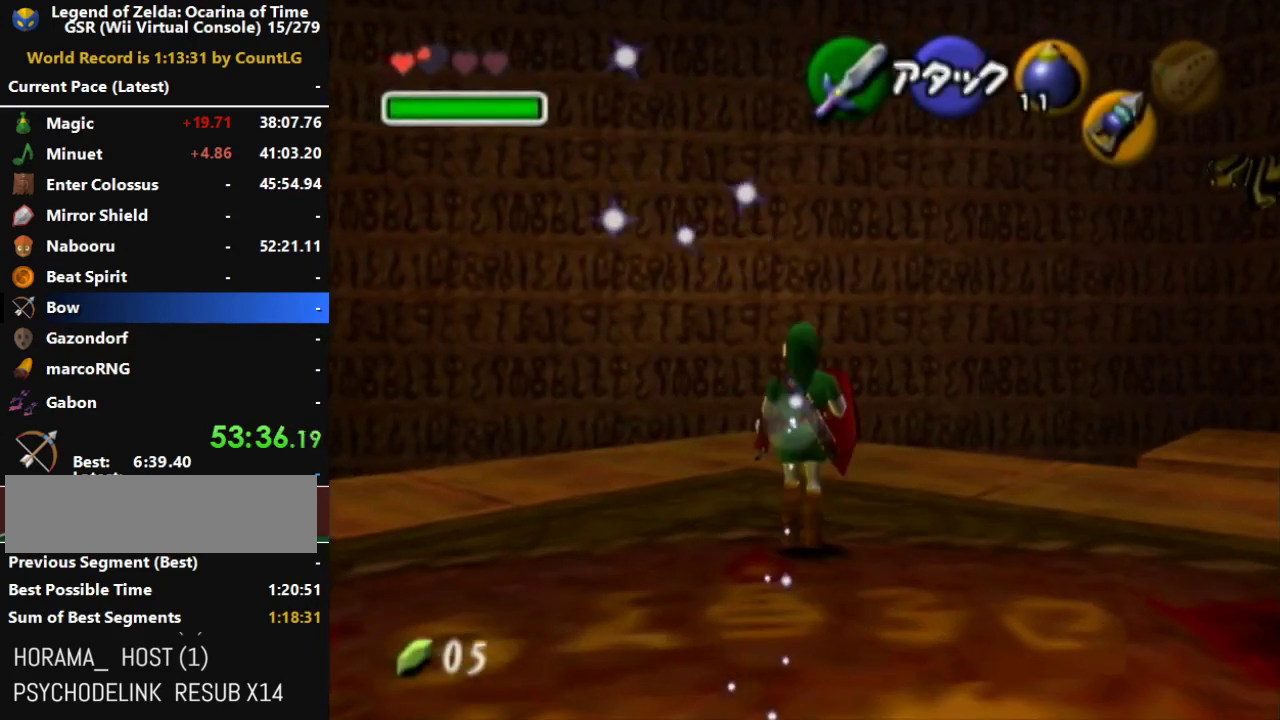
{"buttons": ["A"], "left_stick": "up", "right_stick": "center", "events": [[17, "A", "down"]]}
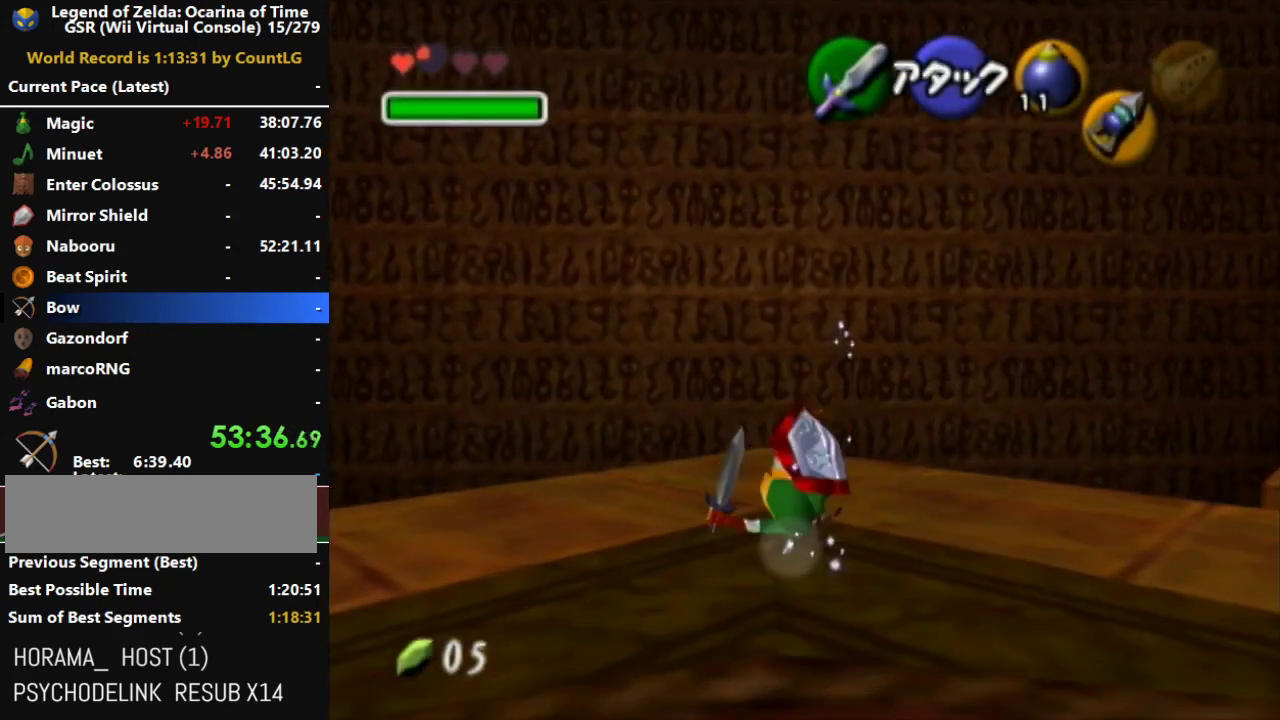
{"buttons": [], "left_stick": "up", "right_stick": "center", "events": [[300, "A", "up"]]}
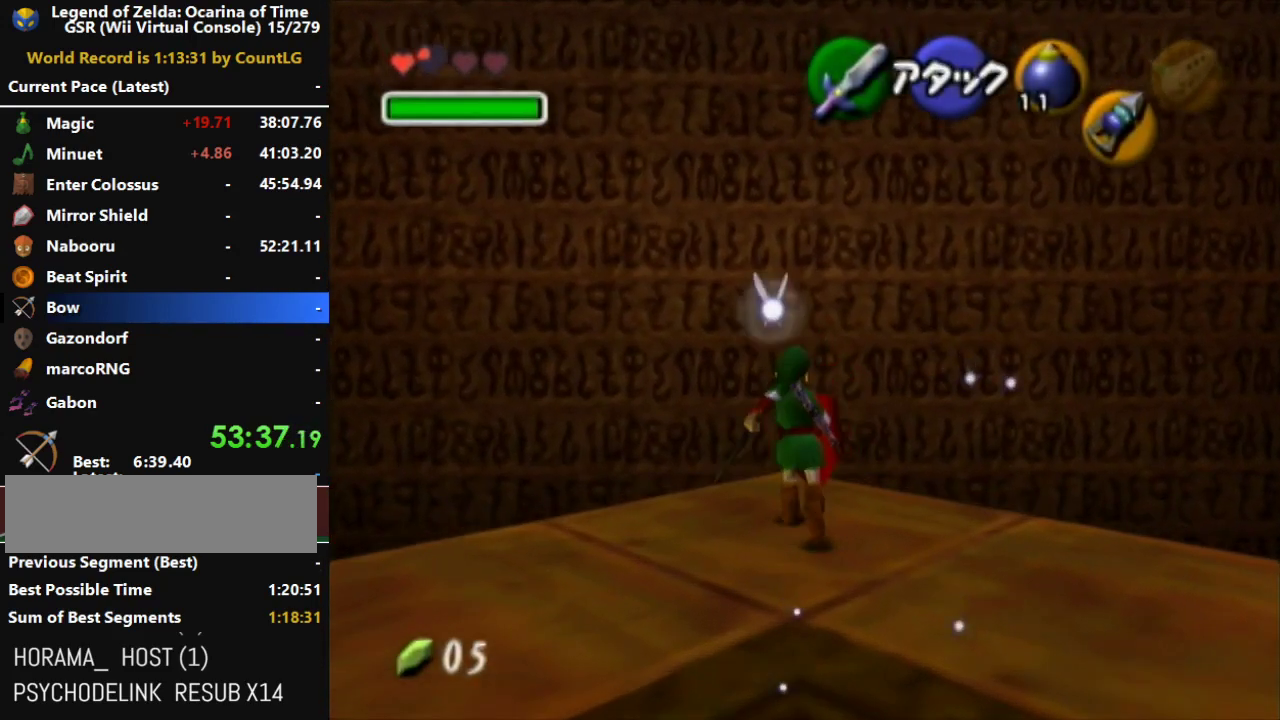
{"buttons": [], "left_stick": "center", "right_stick": "center", "events": [[83, "left_stick", "down"], [167, "L1", "down"], [200, "left_stick", "center"], [300, "L1", "up"]]}
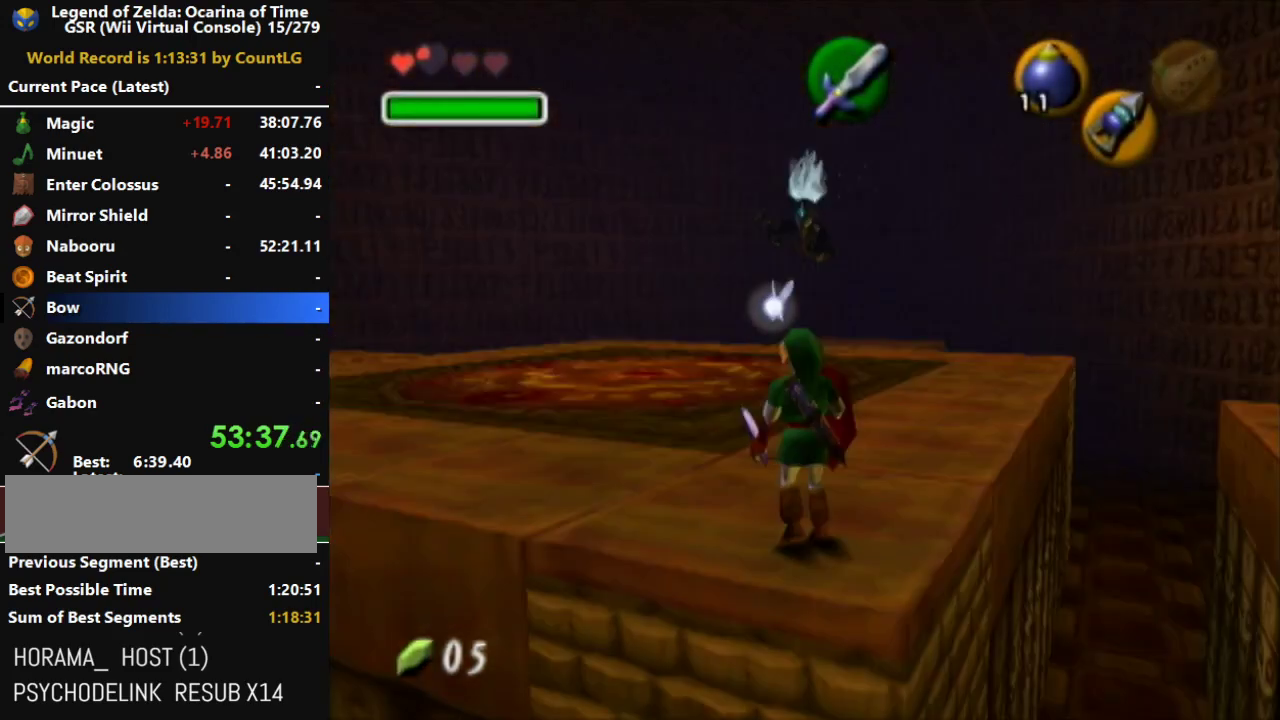
{"buttons": [], "left_stick": "center", "right_stick": "center", "events": []}
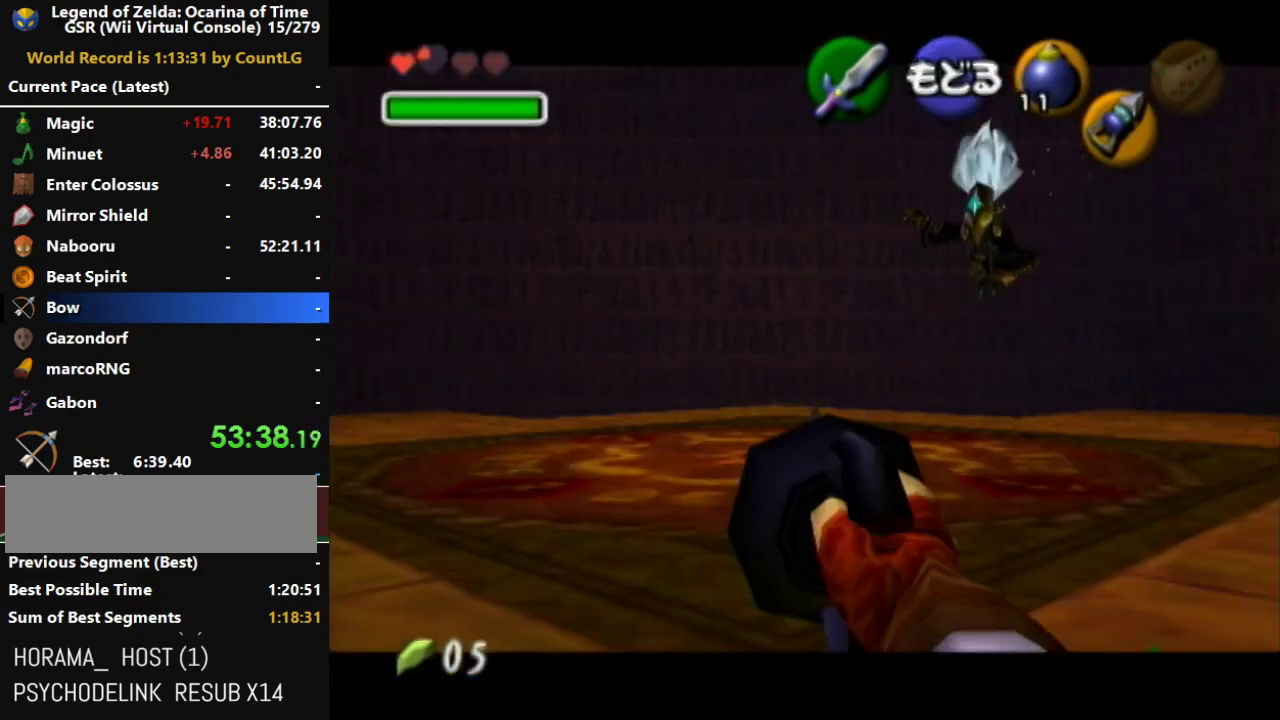
{"buttons": [], "left_stick": "left", "right_stick": "center", "events": [[133, "left_stick", "down-left"], [450, "left_stick", "left"]]}
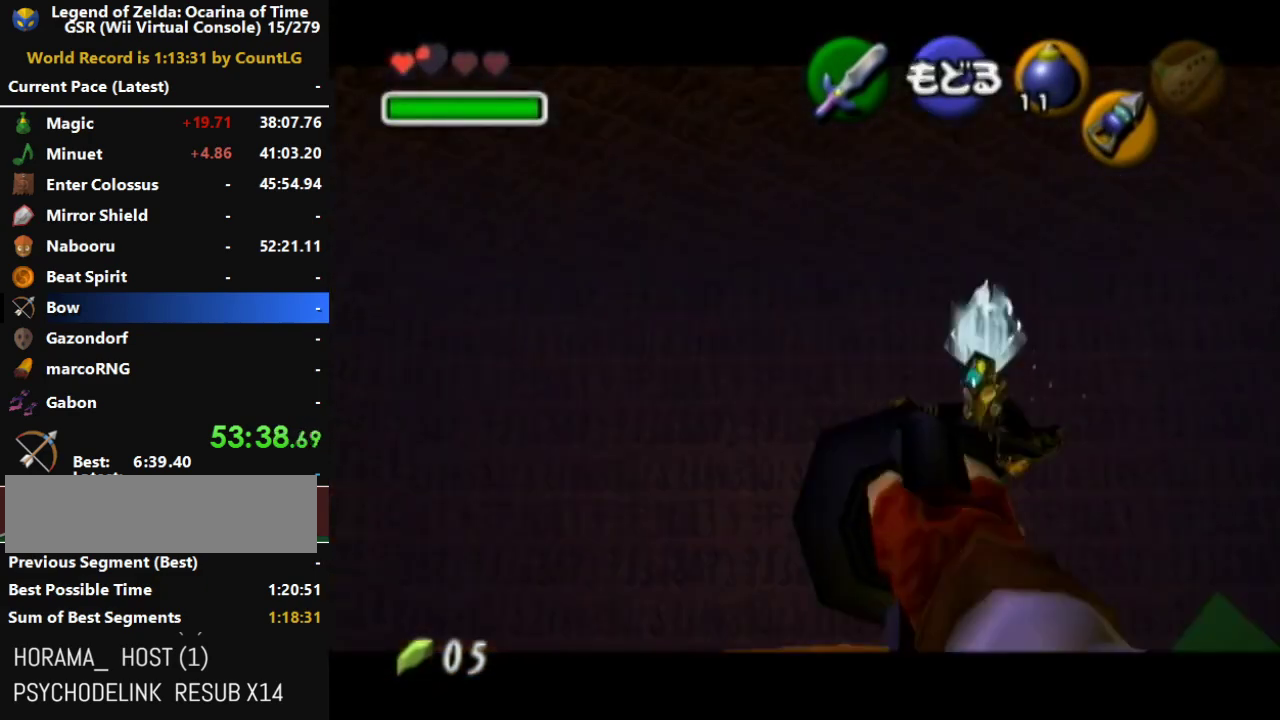
{"buttons": [], "left_stick": "center", "right_stick": "center", "events": [[417, "left_stick", "center"]]}
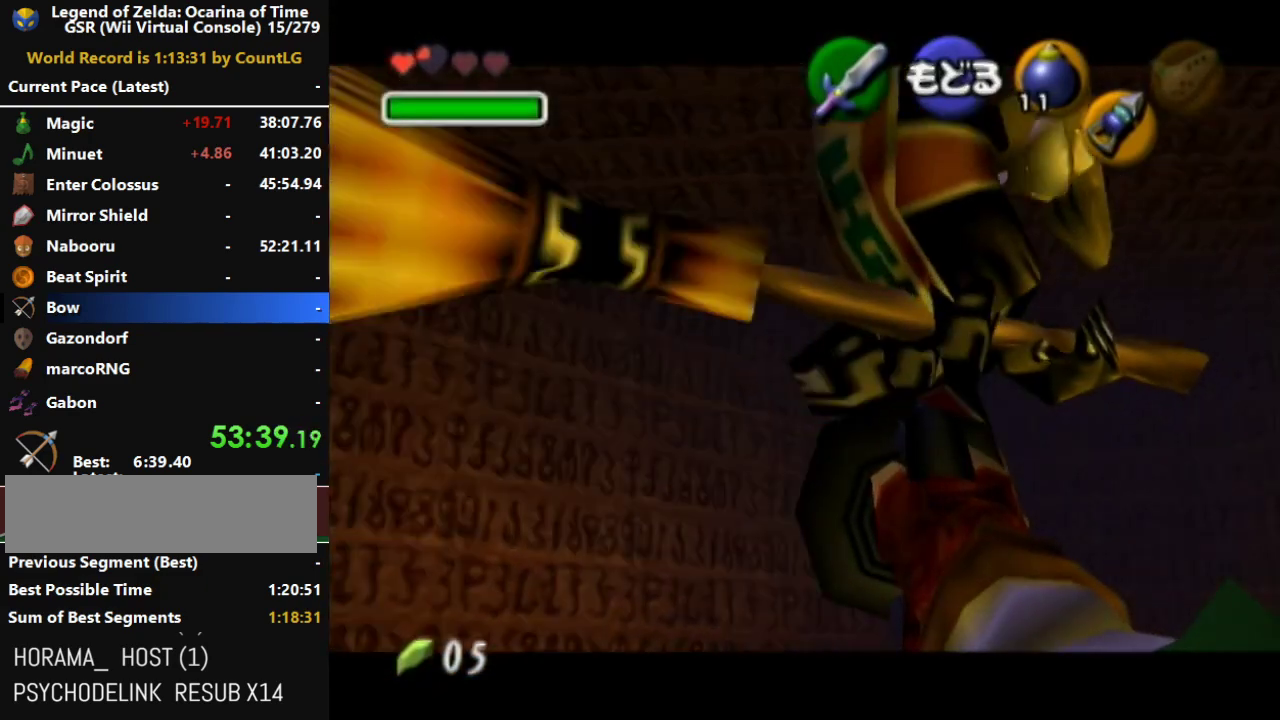
{"buttons": [], "left_stick": "right", "right_stick": "center", "events": [[50, "left_stick", "right"]]}
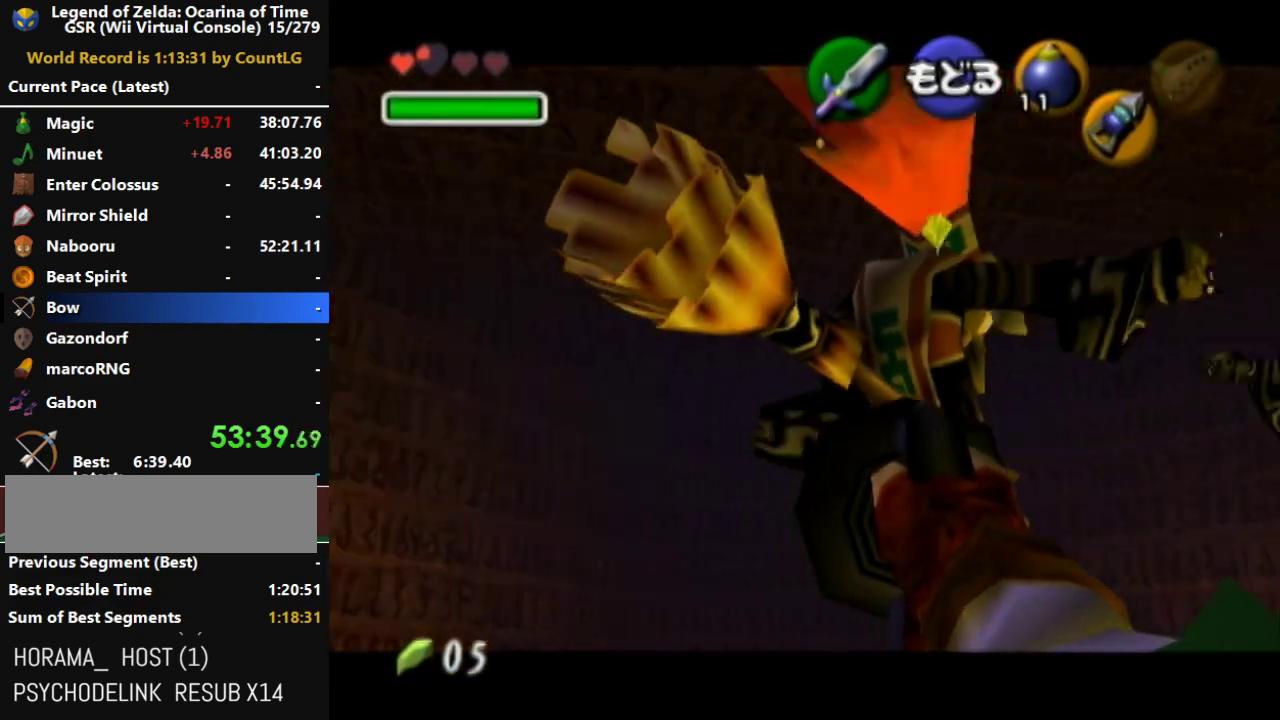
{"buttons": [], "left_stick": "center", "right_stick": "center", "events": [[117, "left_stick", "center"]]}
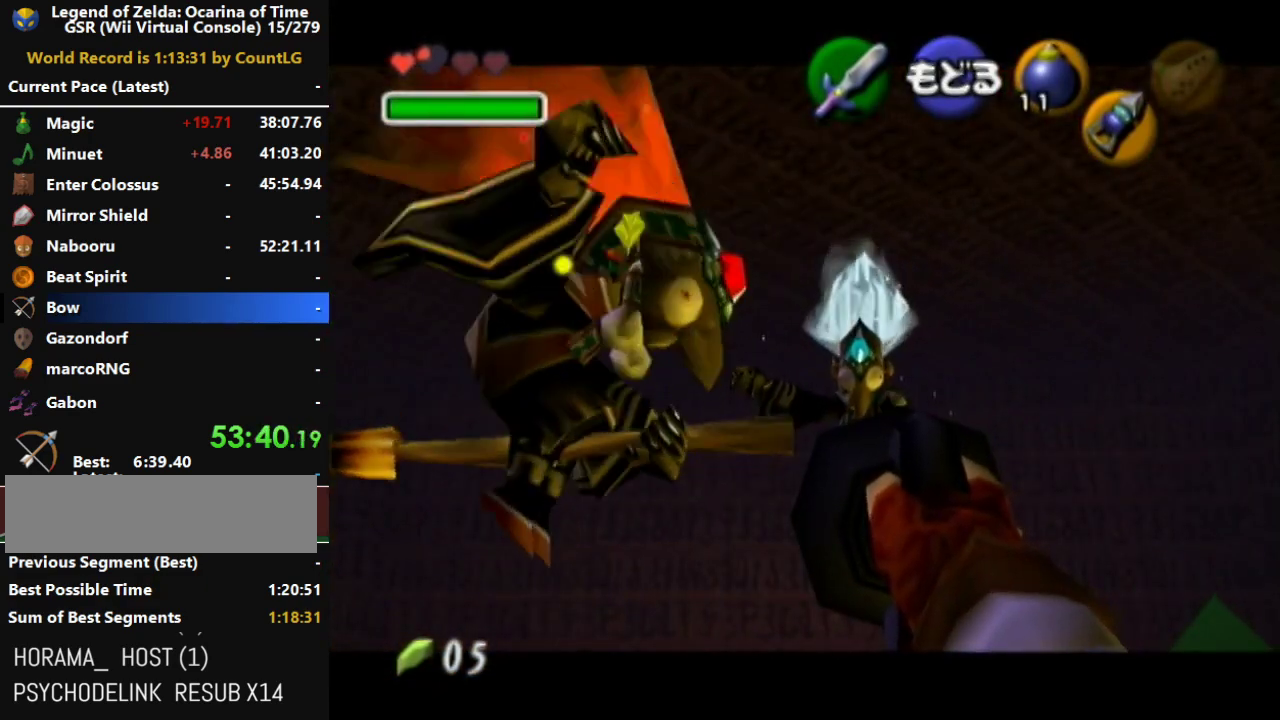
{"buttons": [], "left_stick": "left", "right_stick": "center", "events": [[300, "left_stick", "left"]]}
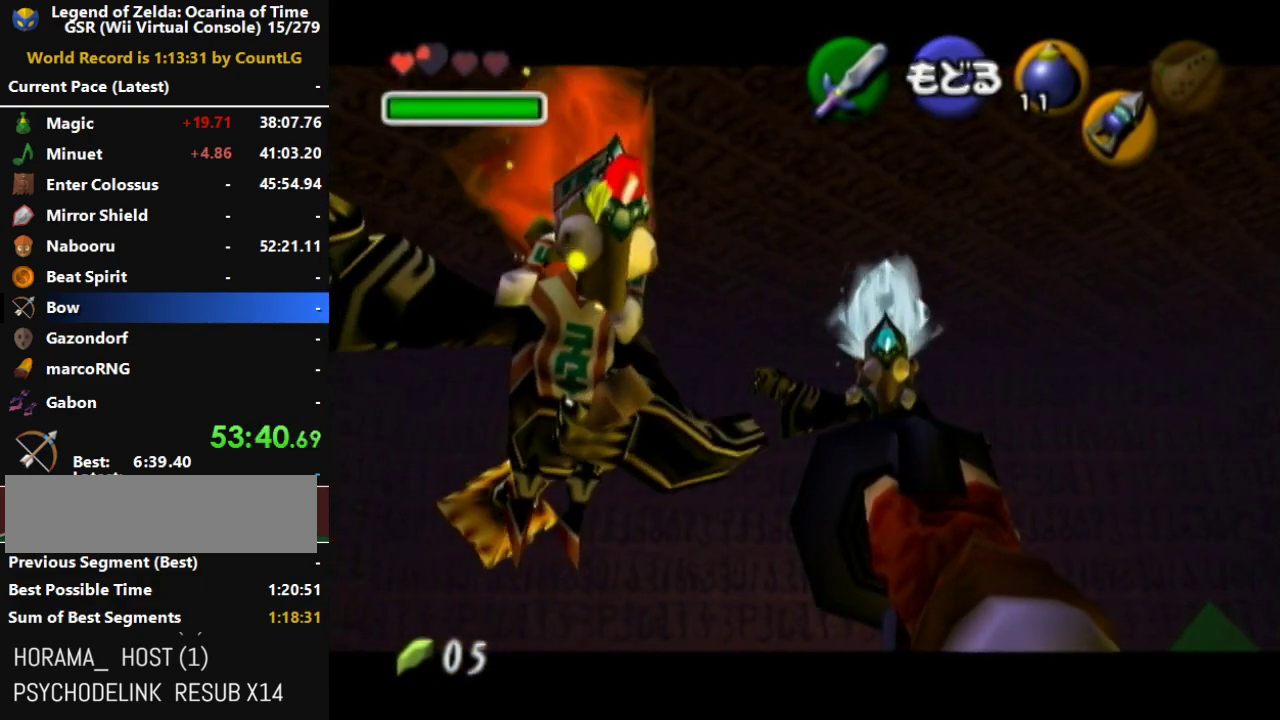
{"buttons": [], "left_stick": "left", "right_stick": "center", "events": []}
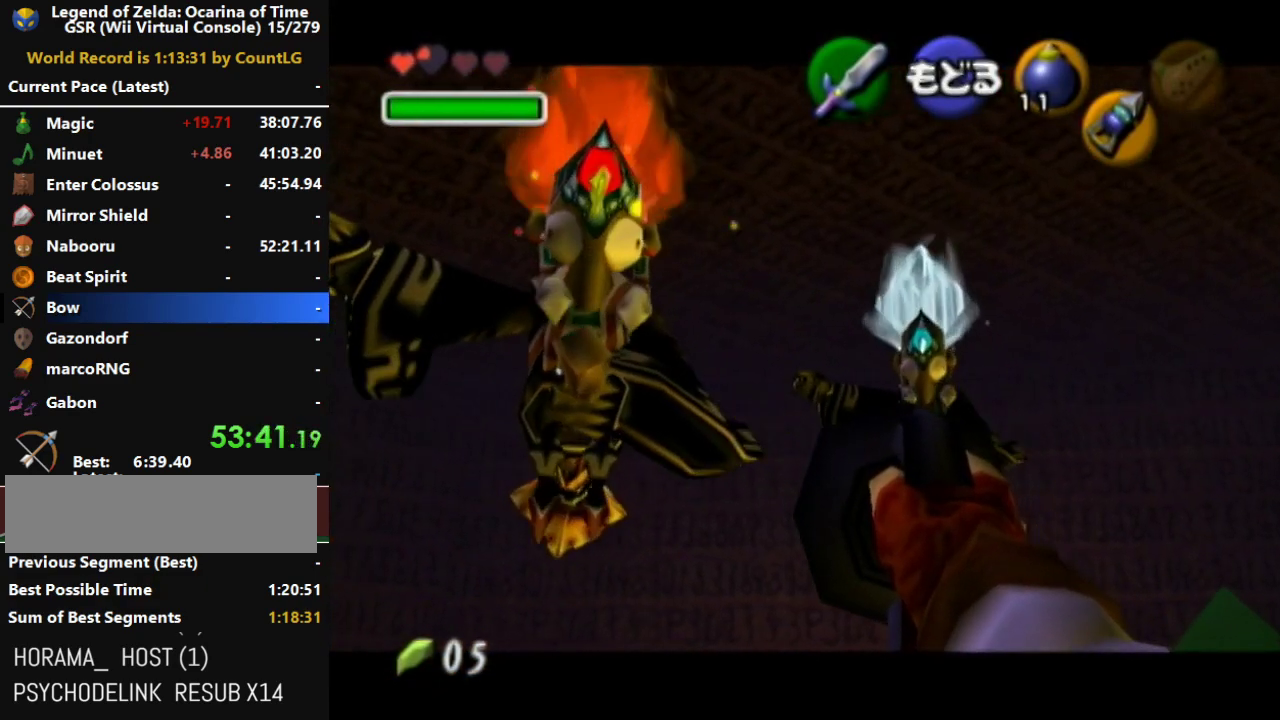
{"buttons": [], "left_stick": "up-left", "right_stick": "center", "events": [[367, "left_stick", "up-left"]]}
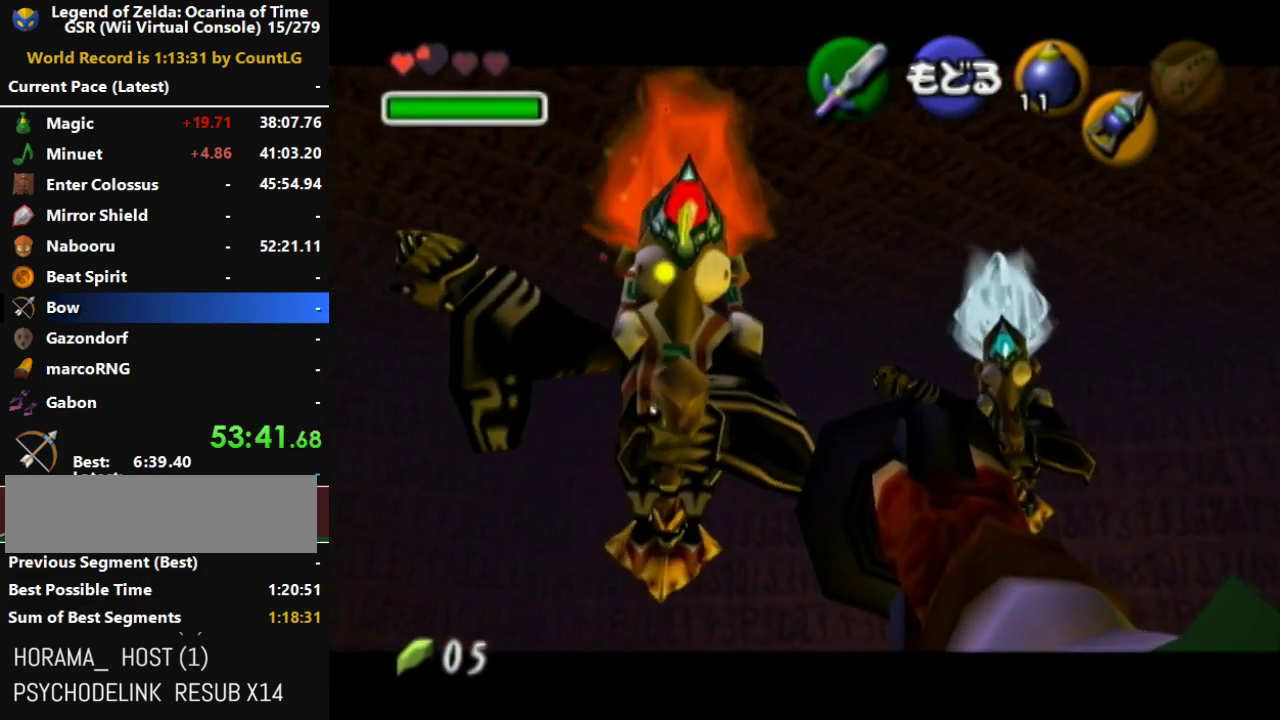
{"buttons": [], "left_stick": "center", "right_stick": "center"}
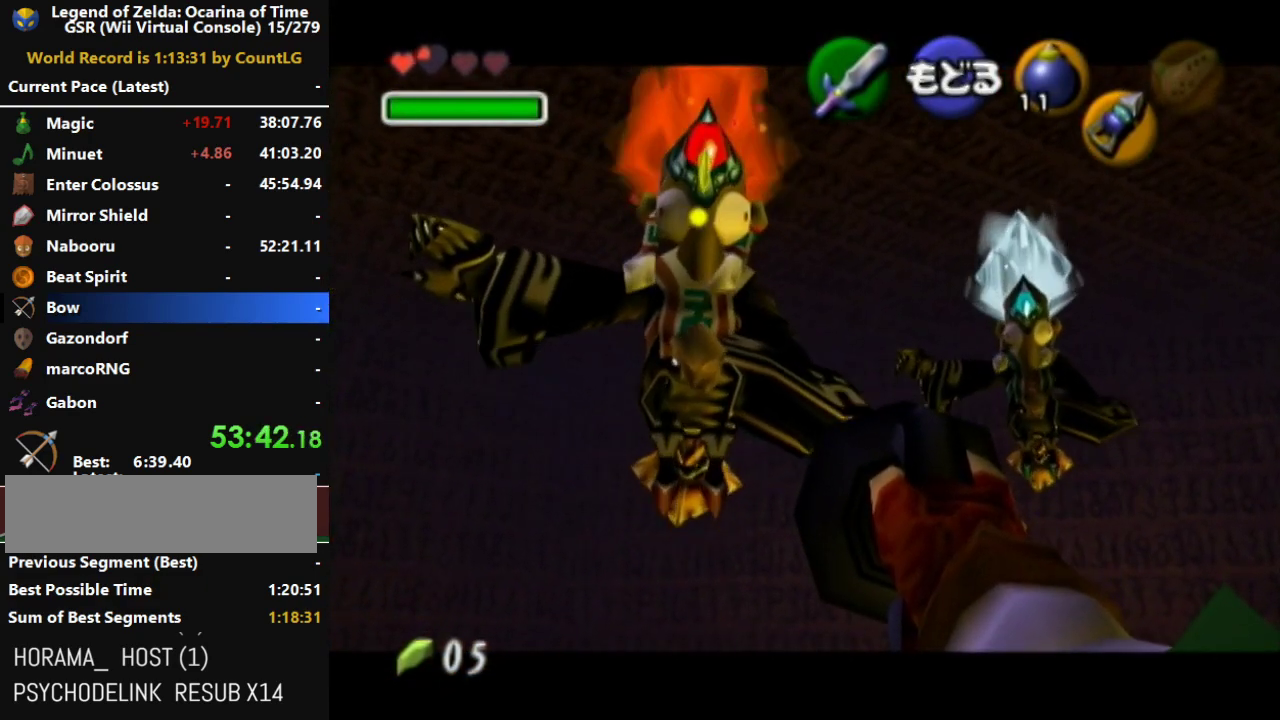
{"buttons": [], "left_stick": "center", "right_stick": "center"}
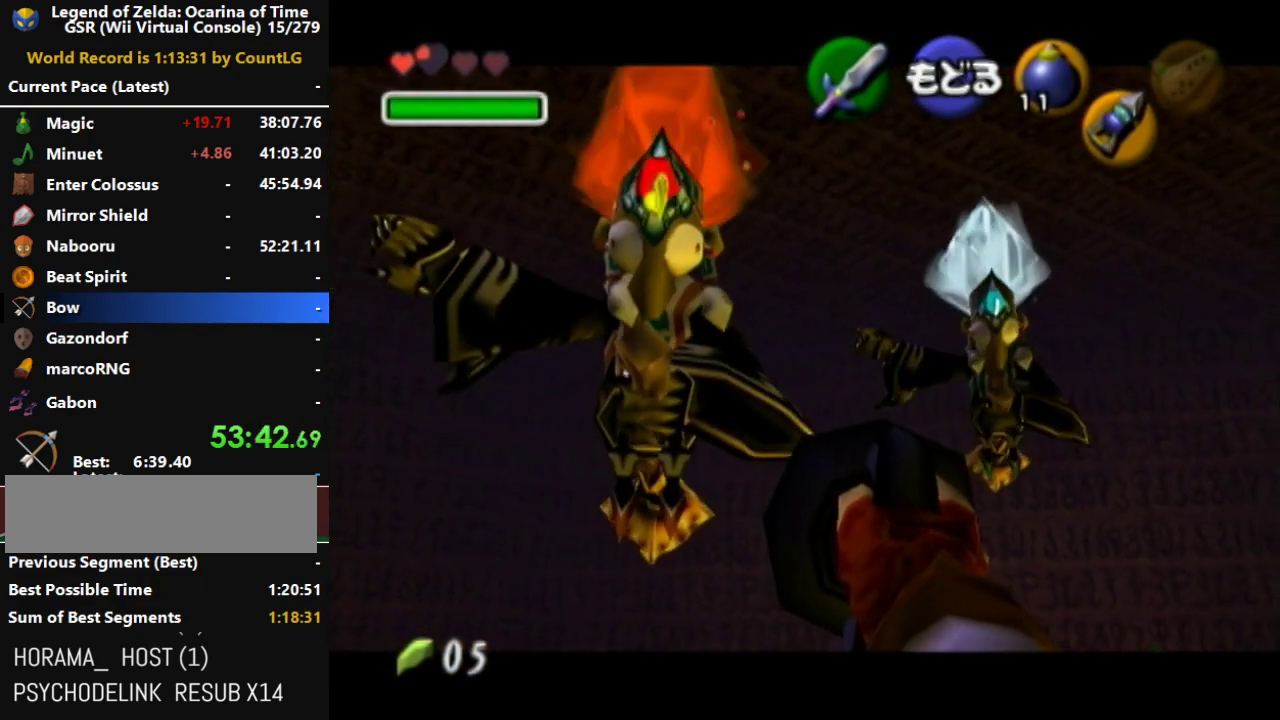
{"buttons": [], "left_stick": "right", "right_stick": "center", "events": [[417, "left_stick", "right"]]}
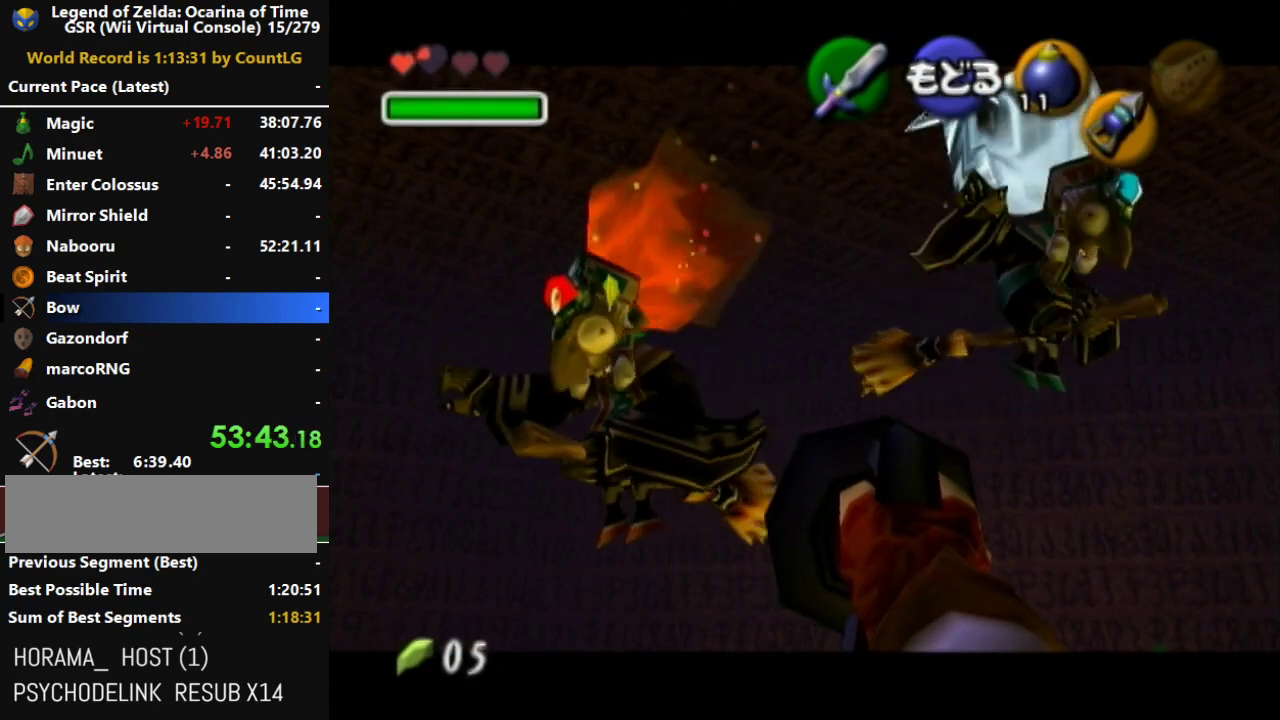
{"buttons": [], "left_stick": "center", "right_stick": "center", "events": [[17, "left_stick", "down-right"], [300, "left_stick", "center"]]}
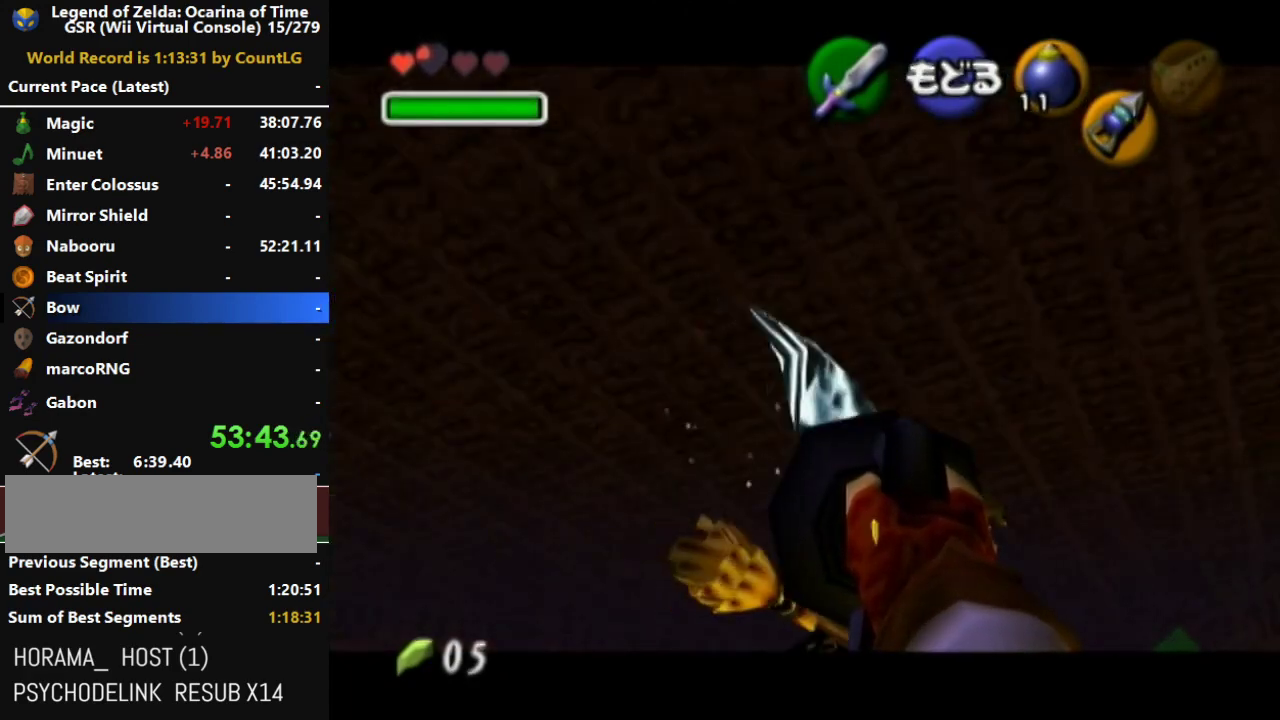
{"buttons": [], "left_stick": "left", "right_stick": "center", "events": [[50, "left_stick", "right"], [200, "left_stick", "left"]]}
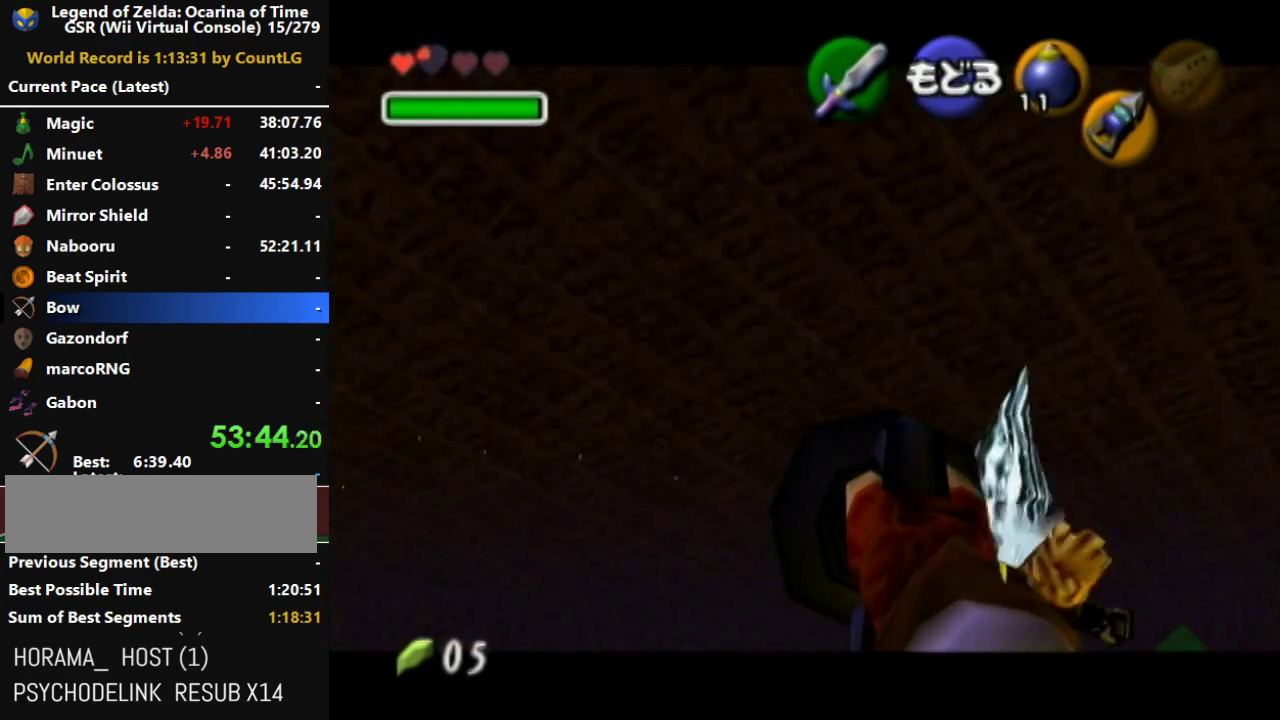
{"buttons": [], "left_stick": "center", "right_stick": "center", "events": [[117, "left_stick", "up-left"], [333, "left_stick", "center"]]}
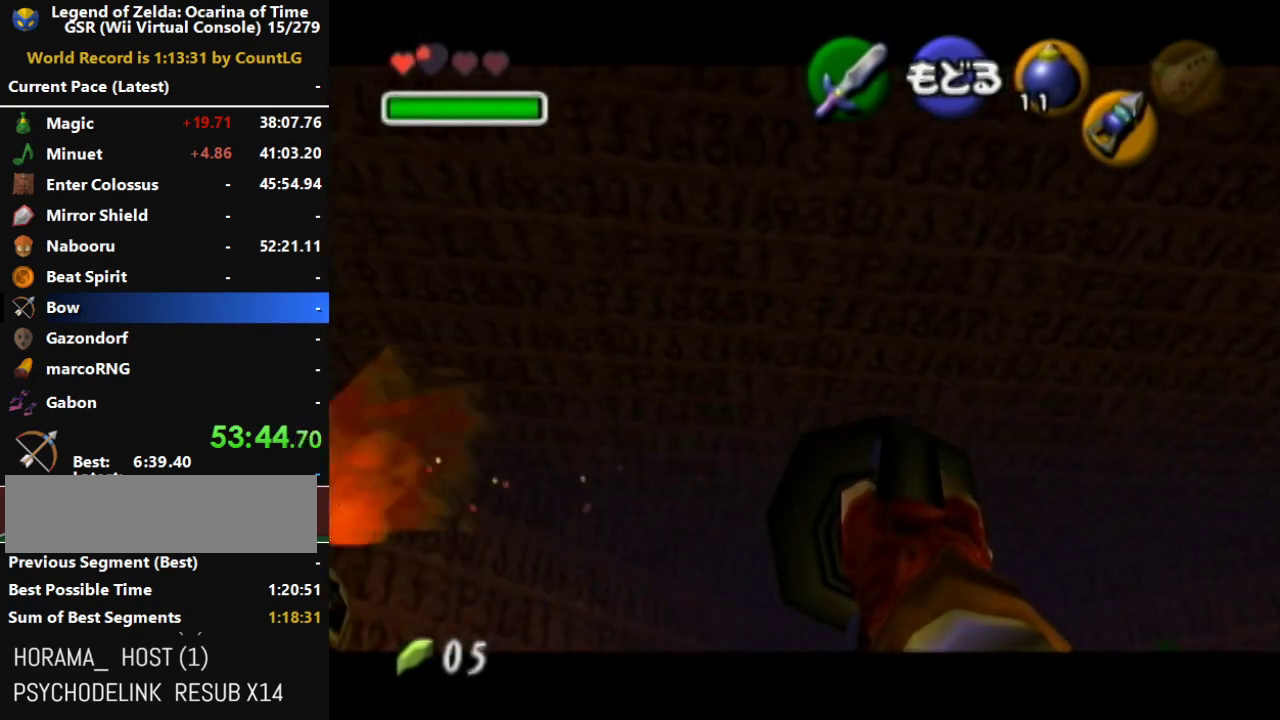
{"buttons": [], "left_stick": "right", "right_stick": "center", "events": [[117, "left_stick", "left"], [267, "left_stick", "center"], [383, "left_stick", "right"]]}
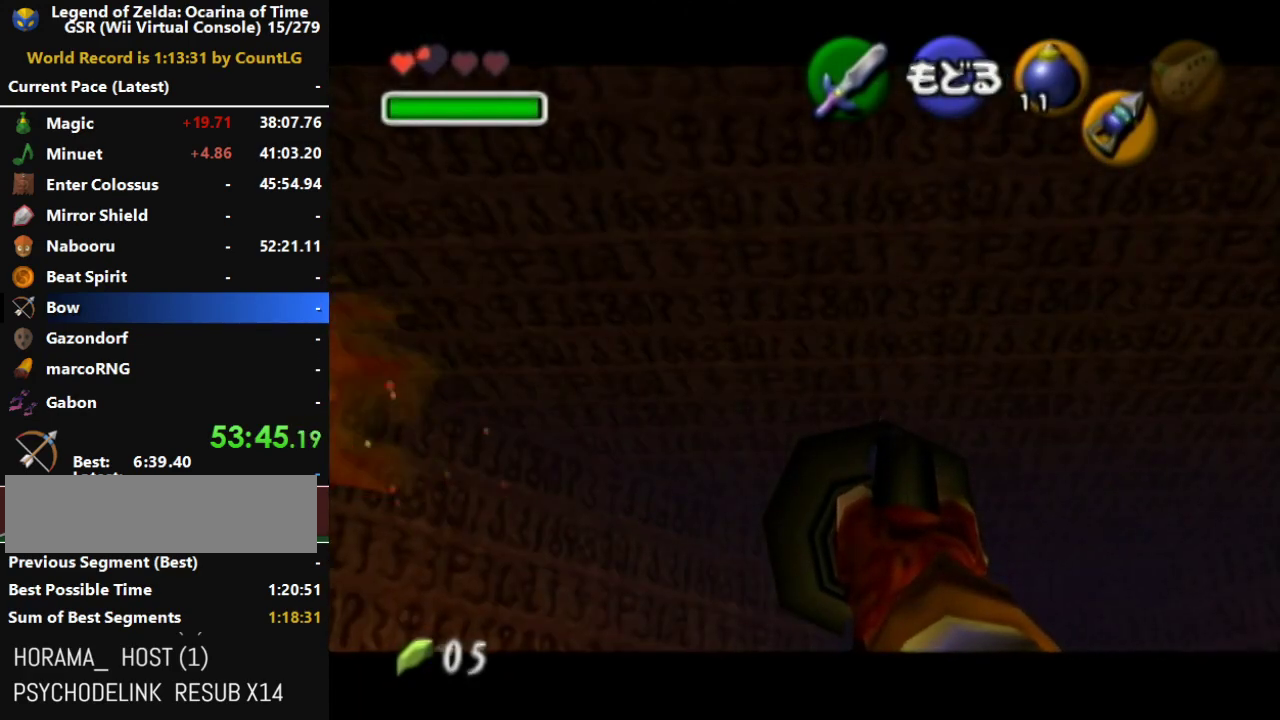
{"buttons": [], "left_stick": "center", "right_stick": "center", "events": [[400, "left_stick", "center"]]}
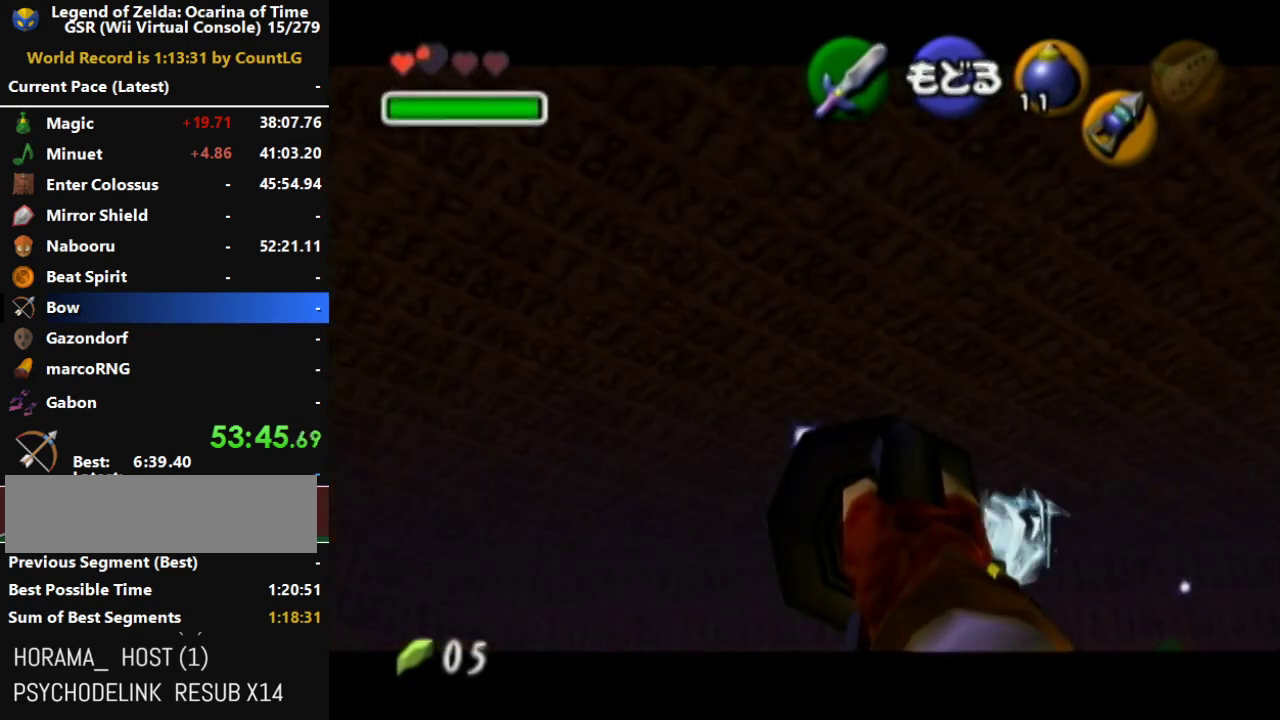
{"buttons": [], "left_stick": "center", "right_stick": "center", "events": [[117, "left_stick", "up-right"], [267, "left_stick", "up"], [367, "left_stick", "center"]]}
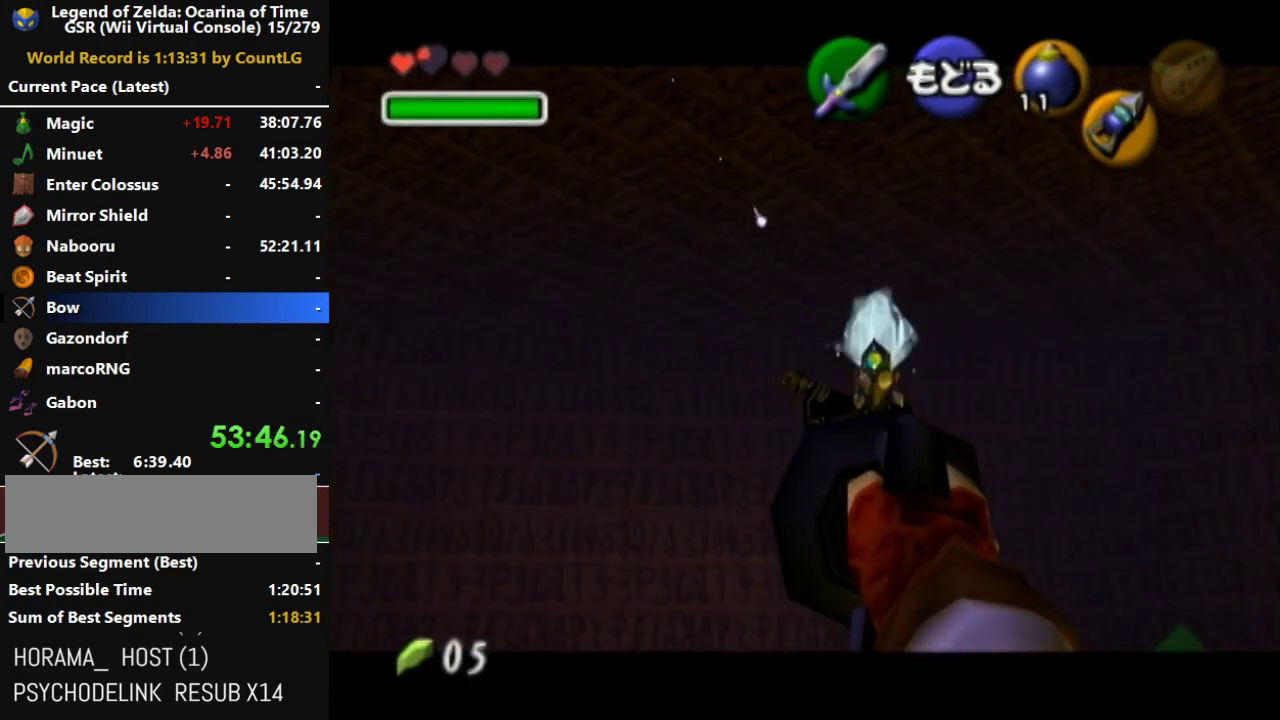
{"buttons": [], "left_stick": "left", "right_stick": "center", "events": [[233, "left_stick", "left"]]}
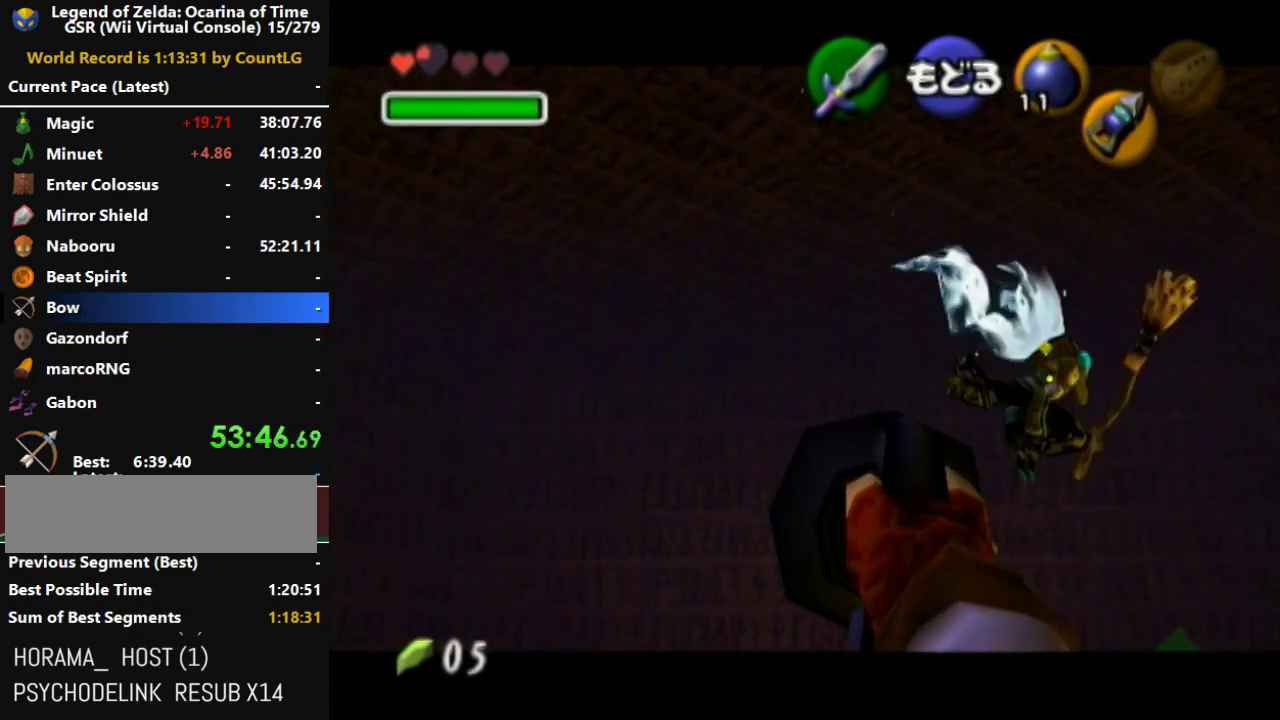
{"buttons": [], "left_stick": "left", "right_stick": "center", "events": []}
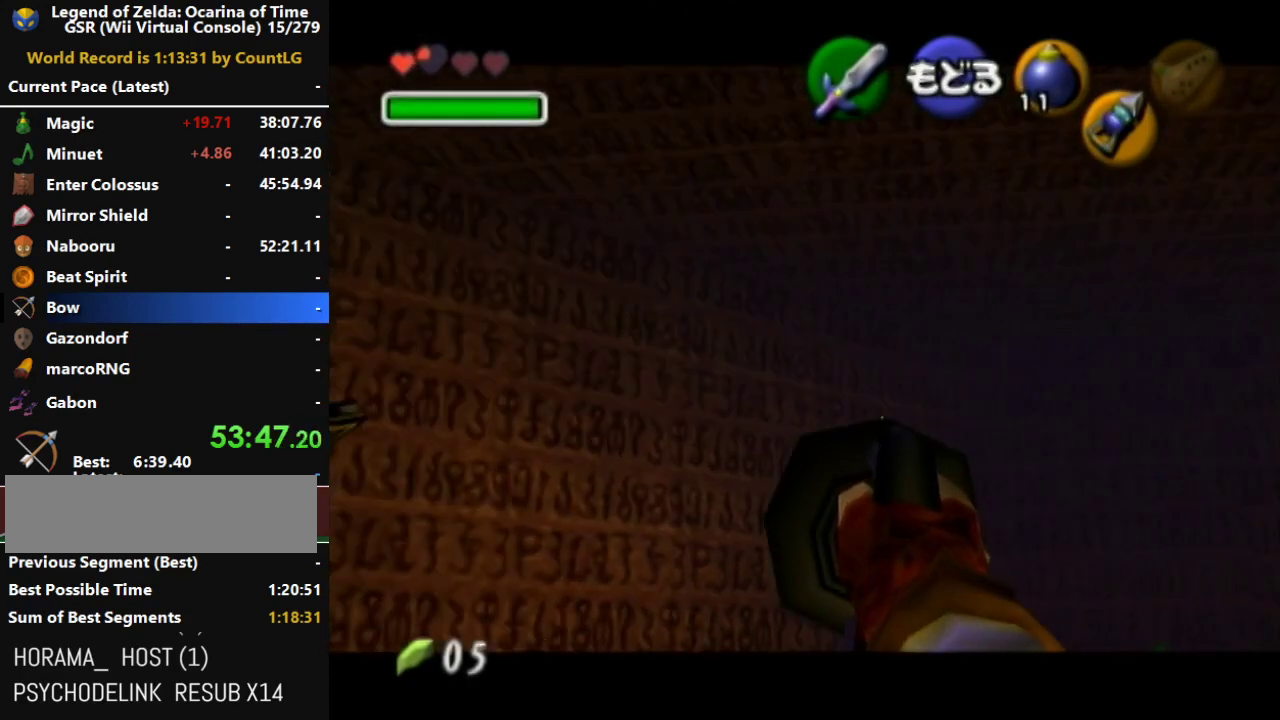
{"buttons": [], "left_stick": "center", "right_stick": "center", "events": [[300, "left_stick", "center"]]}
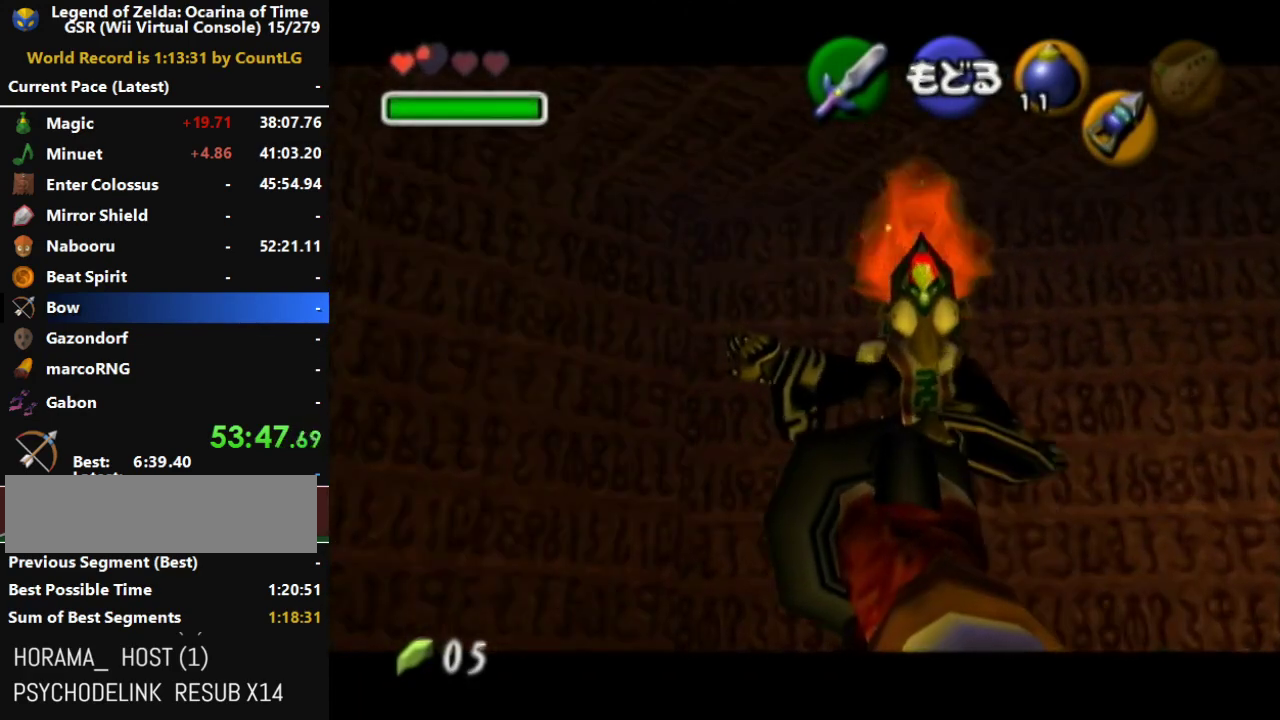
{"buttons": [], "left_stick": "center", "right_stick": "center", "events": [[150, "left_stick", "right"], [383, "left_stick", "center"]]}
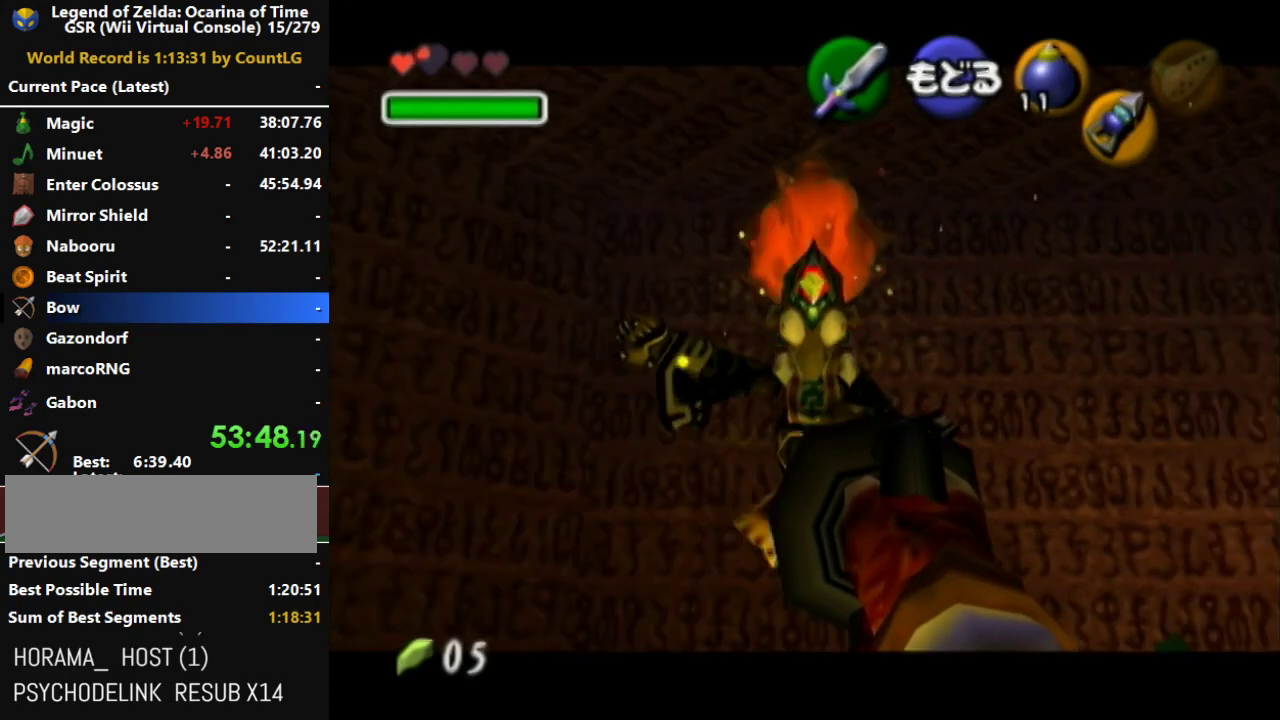
{"buttons": [], "left_stick": "right", "right_stick": "center", "events": [[333, "left_stick", "right"]]}